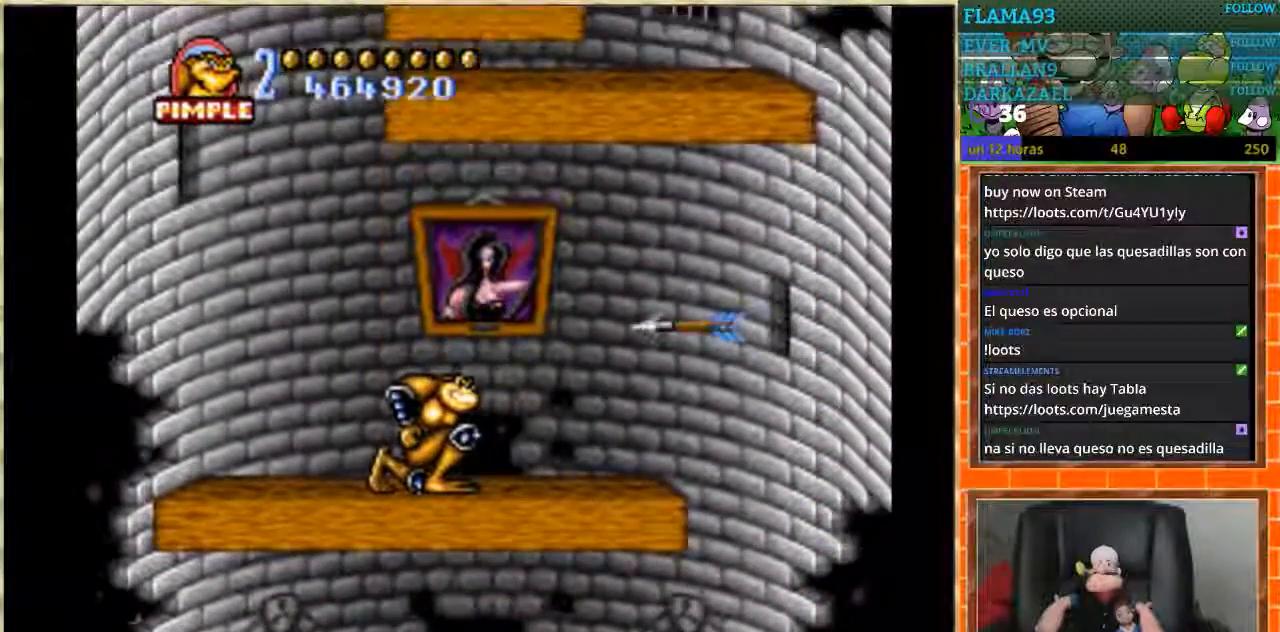
Gameplay with a controller (Nintendo layout); each line is a JSON object with the inputs held at the frame after it. "events" lists button and stick changes between this image and that frame as [ms after this image, input, new state], when the widget could be followed in between. Not read: L1 L3 R3 Y.
{"buttons": ["DPAD_DOWN"], "events": []}
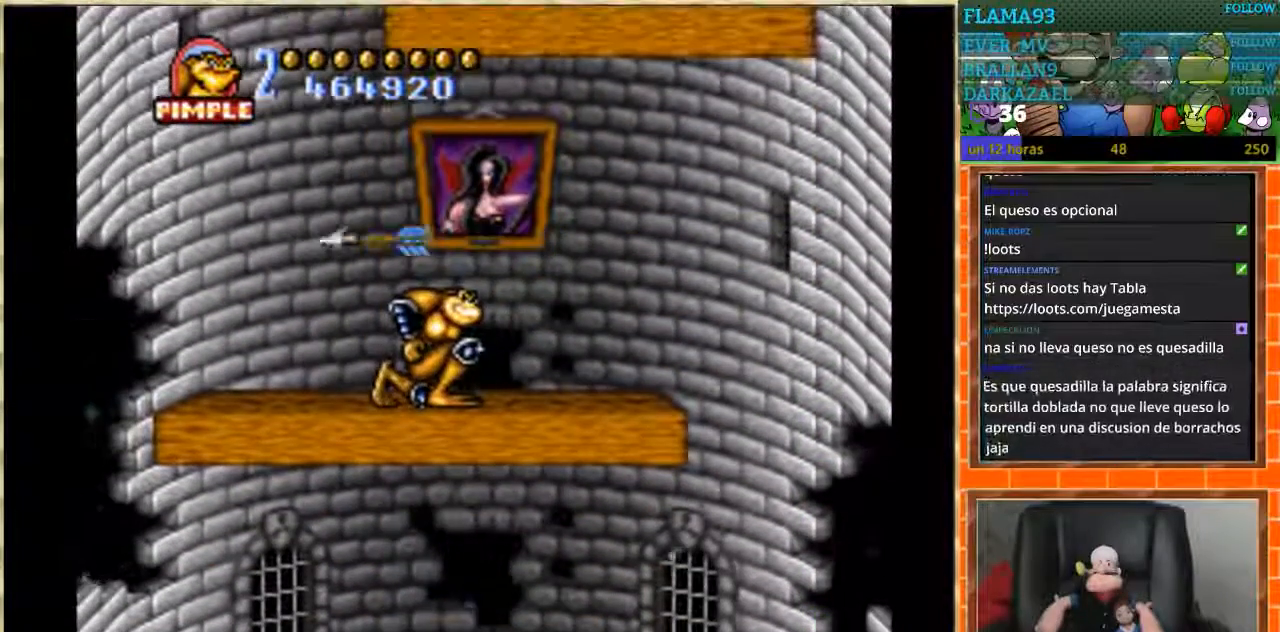
{"buttons": ["DPAD_RIGHT"], "events": [[34, "DPAD_DOWN", "up"], [34, "DPAD_RIGHT", "down"]]}
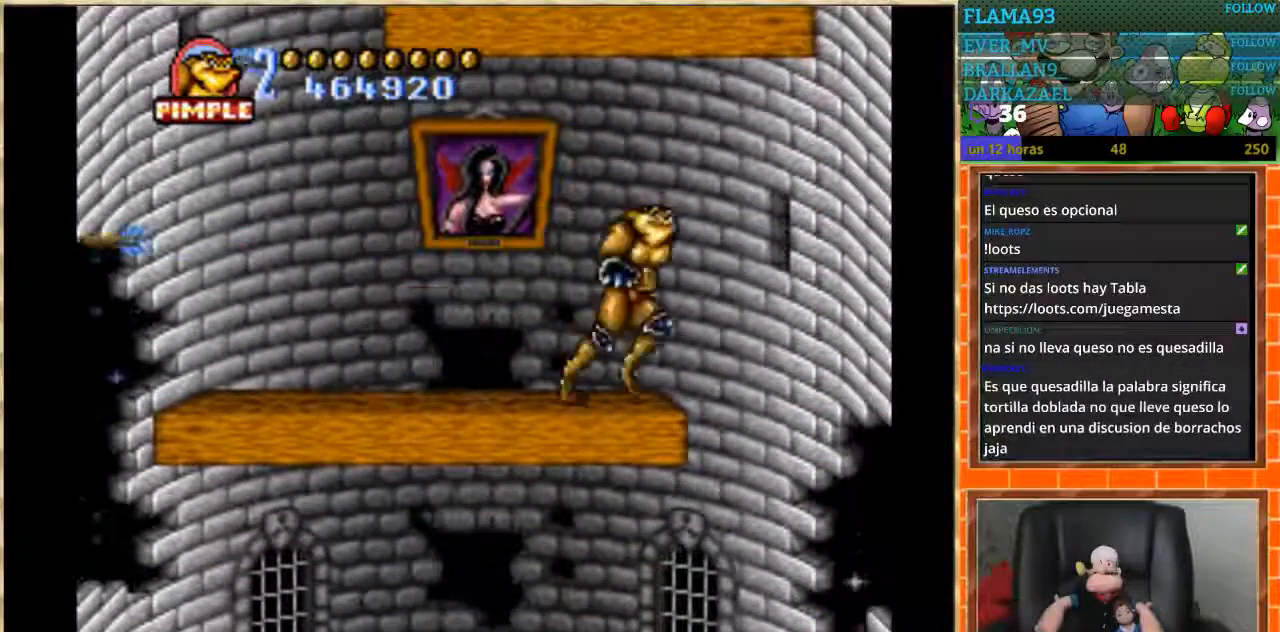
{"buttons": ["DPAD_LEFT"], "events": [[67, "DPAD_RIGHT", "up"], [100, "DPAD_LEFT", "down"]]}
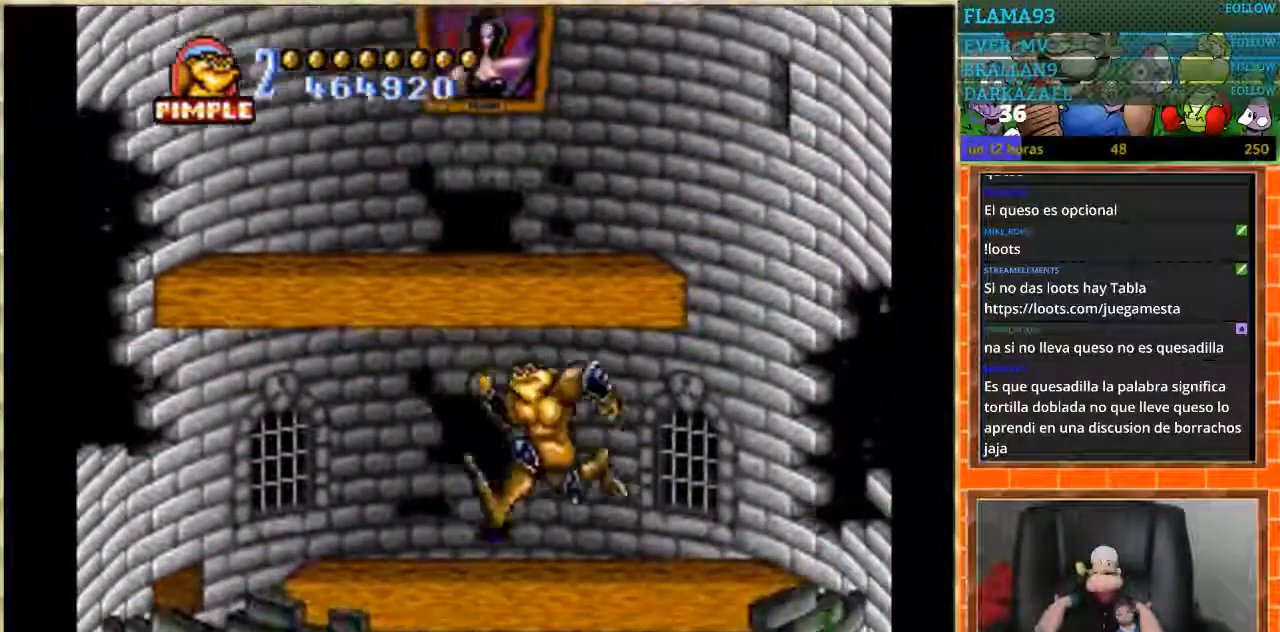
{"buttons": ["DPAD_RIGHT"], "events": [[467, "DPAD_LEFT", "up"], [467, "DPAD_RIGHT", "down"]]}
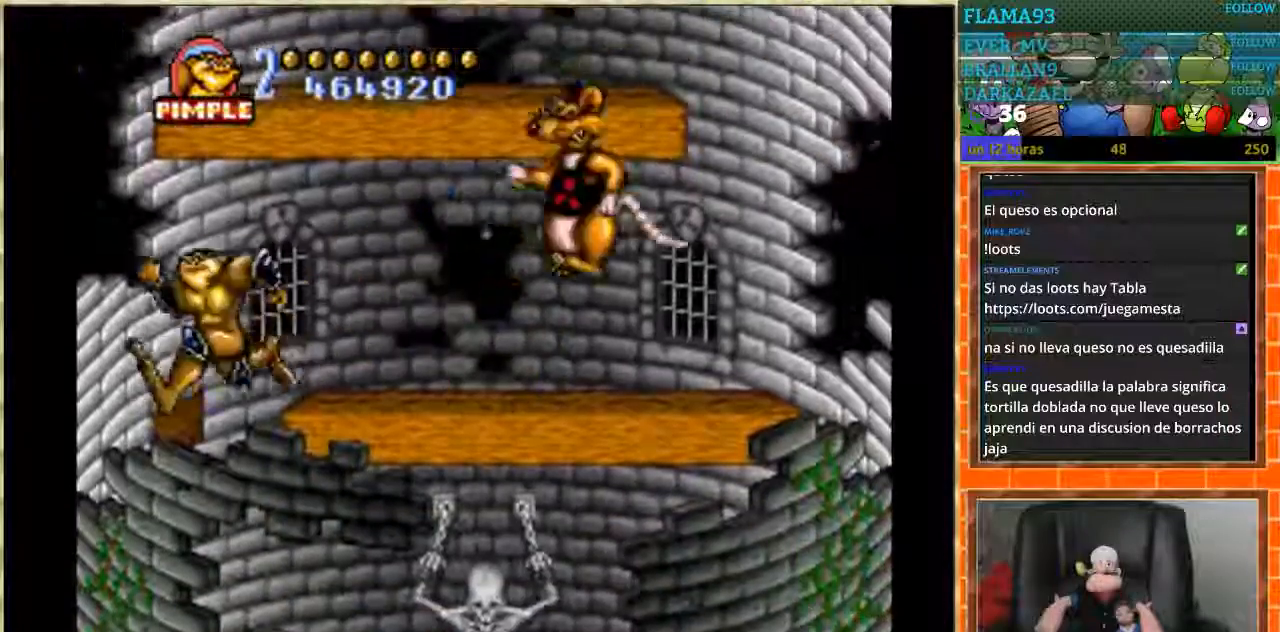
{"buttons": ["DPAD_RIGHT"], "events": []}
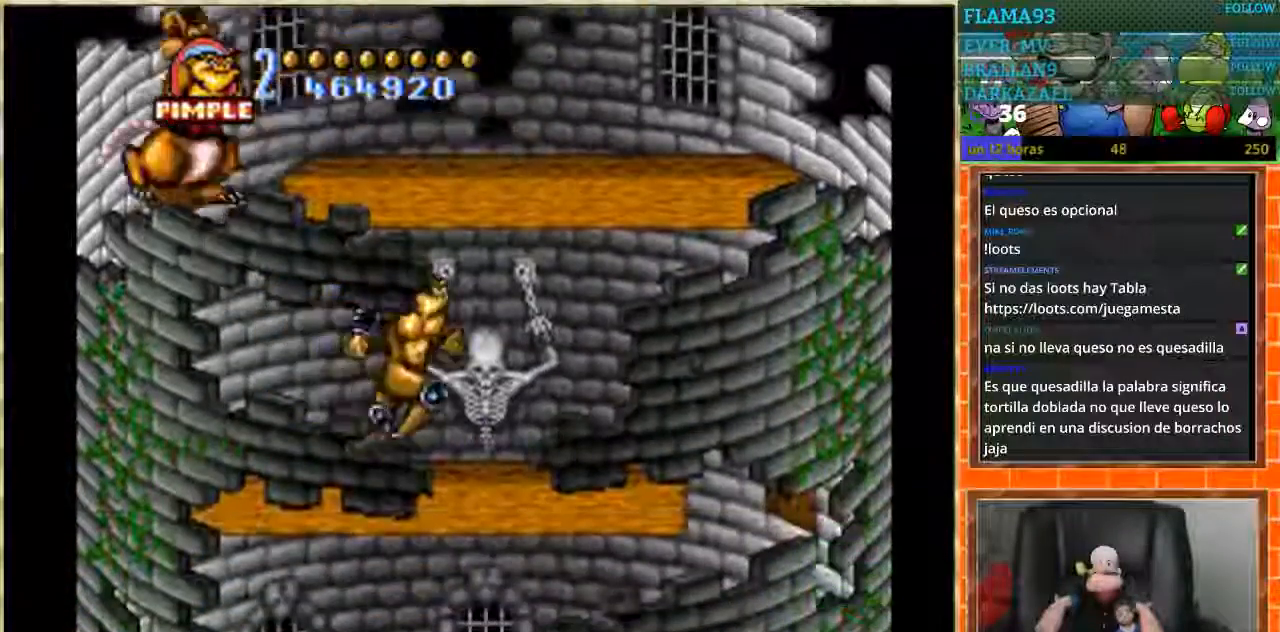
{"buttons": [], "events": [[501, "DPAD_RIGHT", "up"]]}
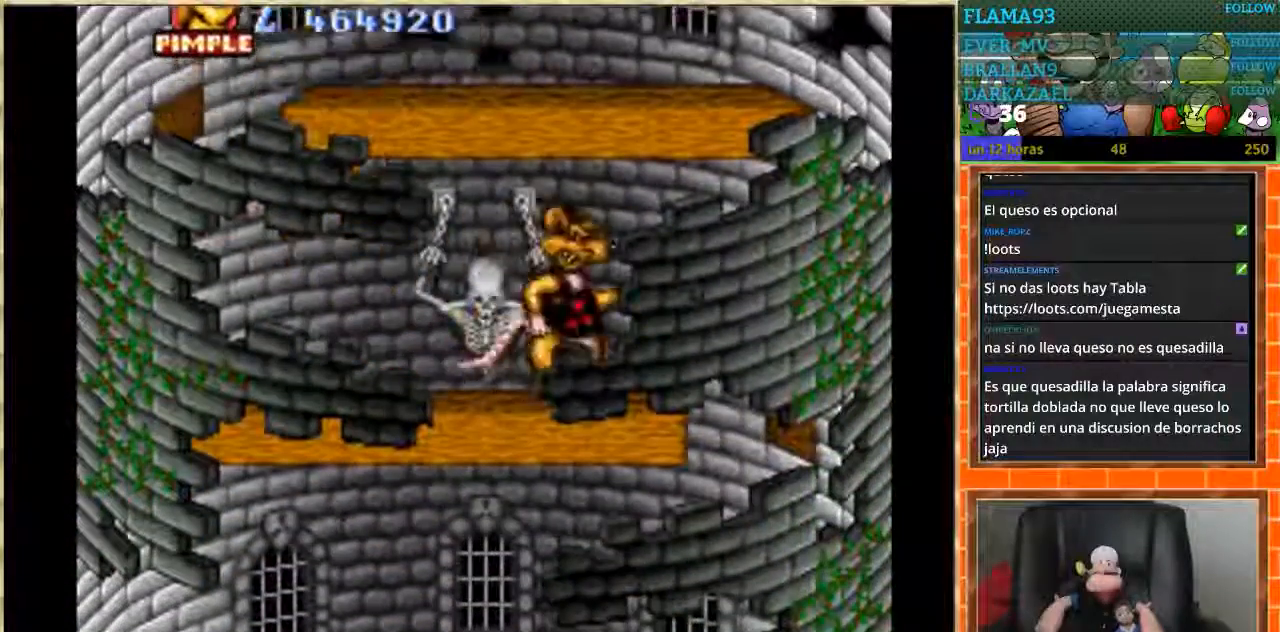
{"buttons": ["DPAD_LEFT"], "events": [[67, "DPAD_LEFT", "down"]]}
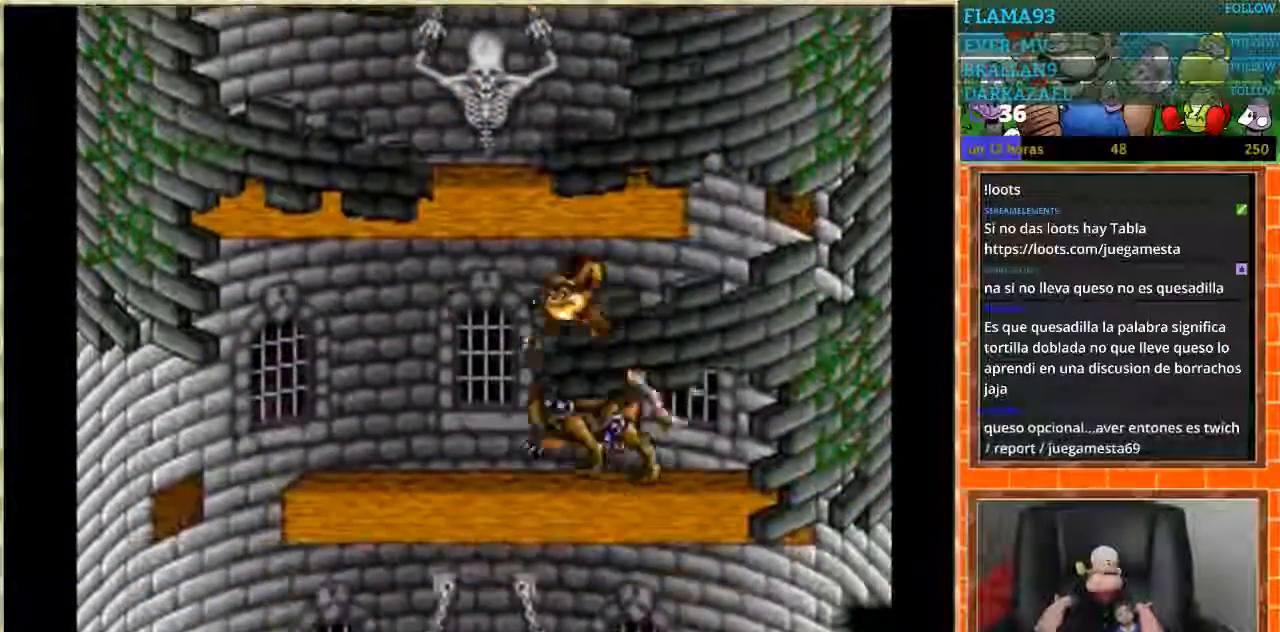
{"buttons": [], "events": [[501, "DPAD_LEFT", "up"]]}
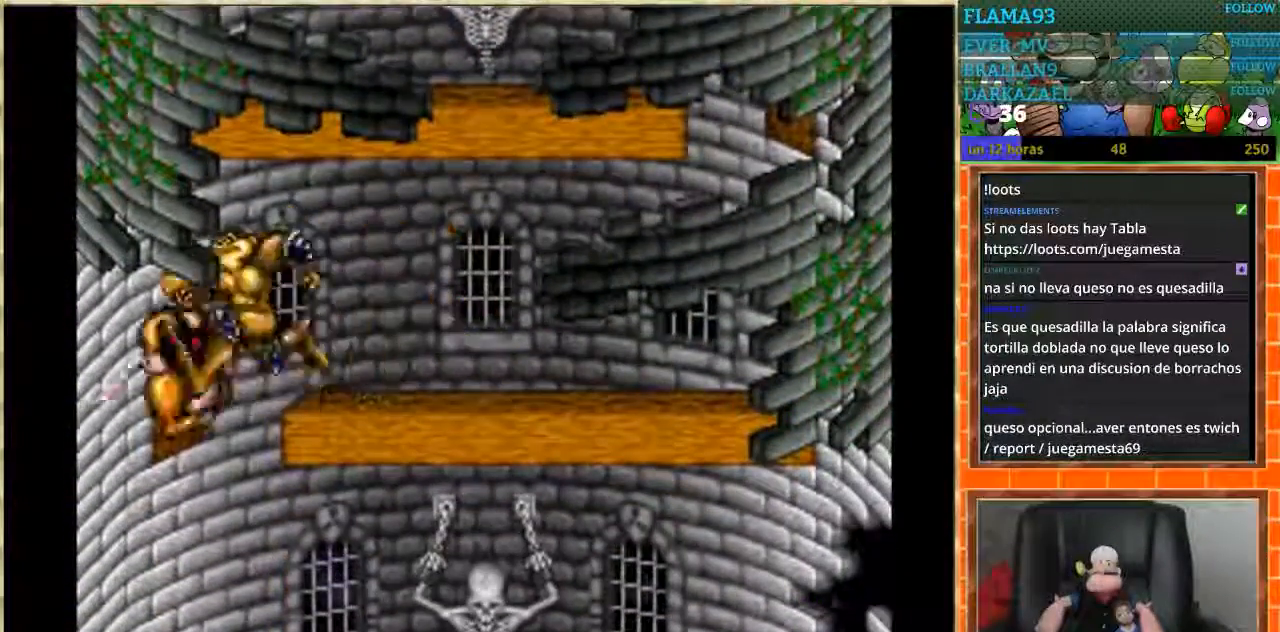
{"buttons": ["DPAD_RIGHT"], "events": [[33, "DPAD_RIGHT", "down"], [167, "DPAD_RIGHT", "up"], [367, "DPAD_RIGHT", "down"]]}
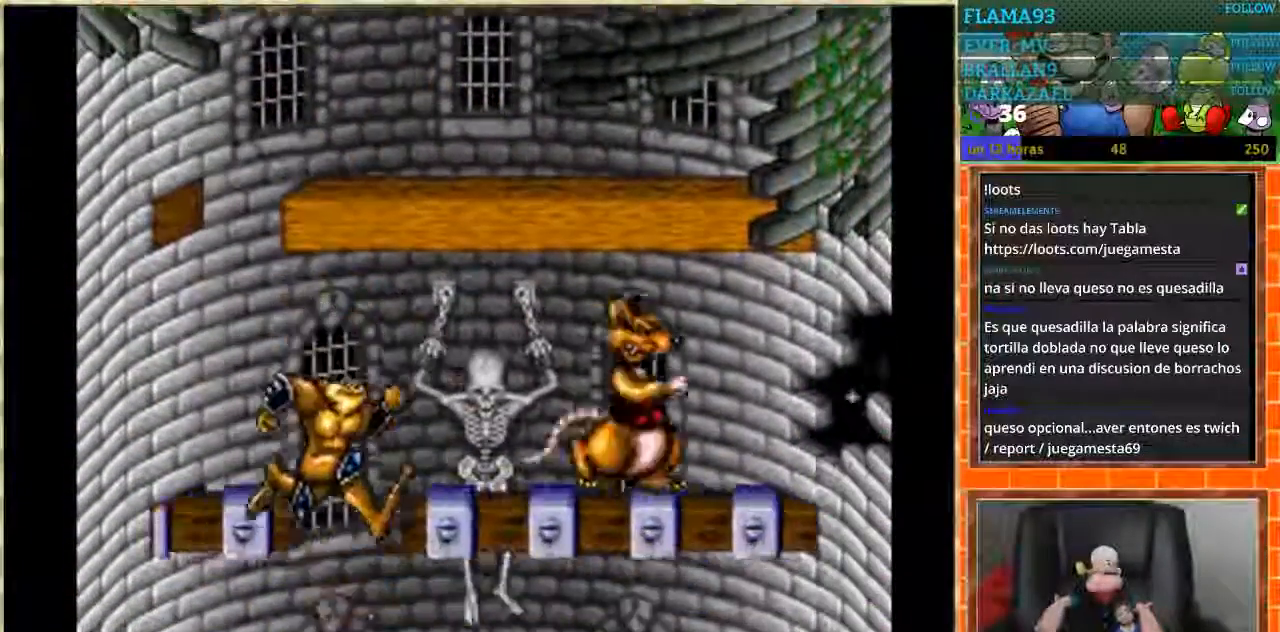
{"buttons": ["DPAD_RIGHT"], "events": []}
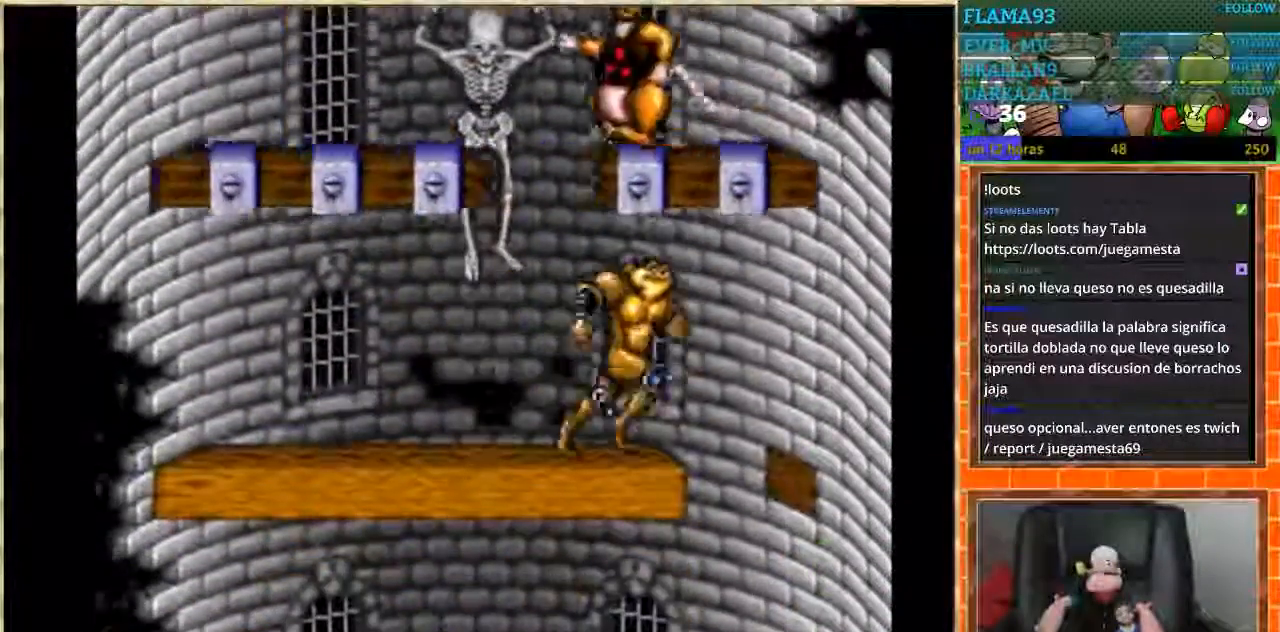
{"buttons": ["DPAD_LEFT"], "events": [[167, "DPAD_RIGHT", "up"], [200, "DPAD_LEFT", "down"]]}
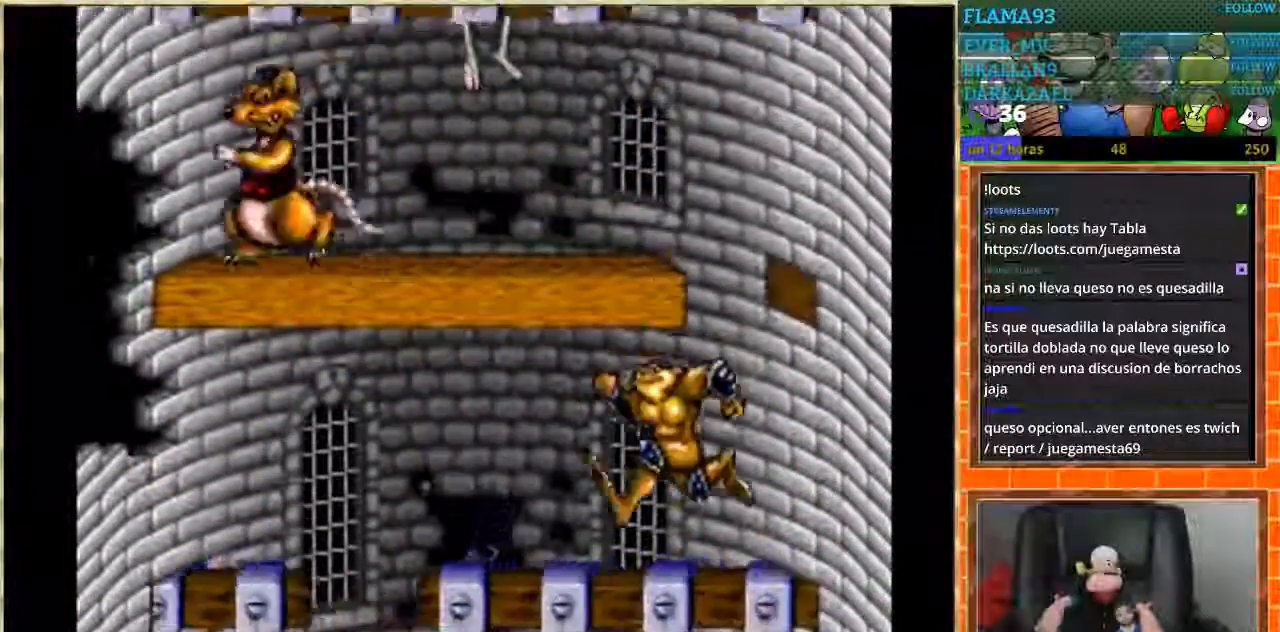
{"buttons": ["DPAD_RIGHT"], "events": [[401, "DPAD_LEFT", "up"], [401, "DPAD_RIGHT", "down"]]}
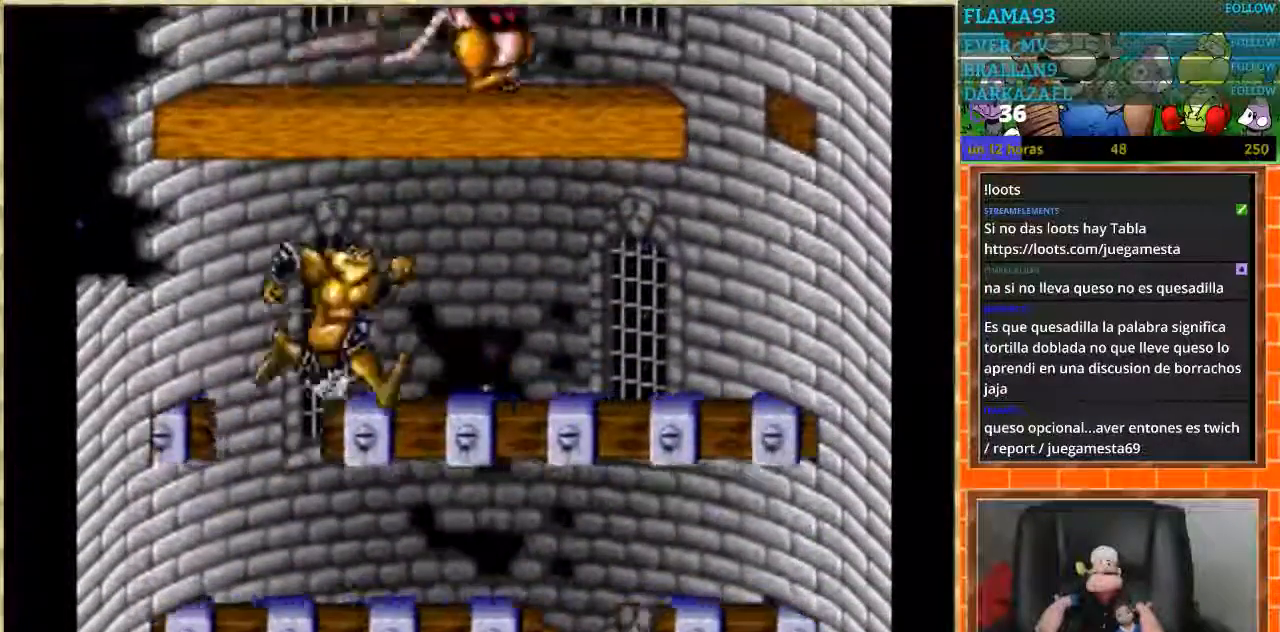
{"buttons": ["DPAD_RIGHT"], "events": []}
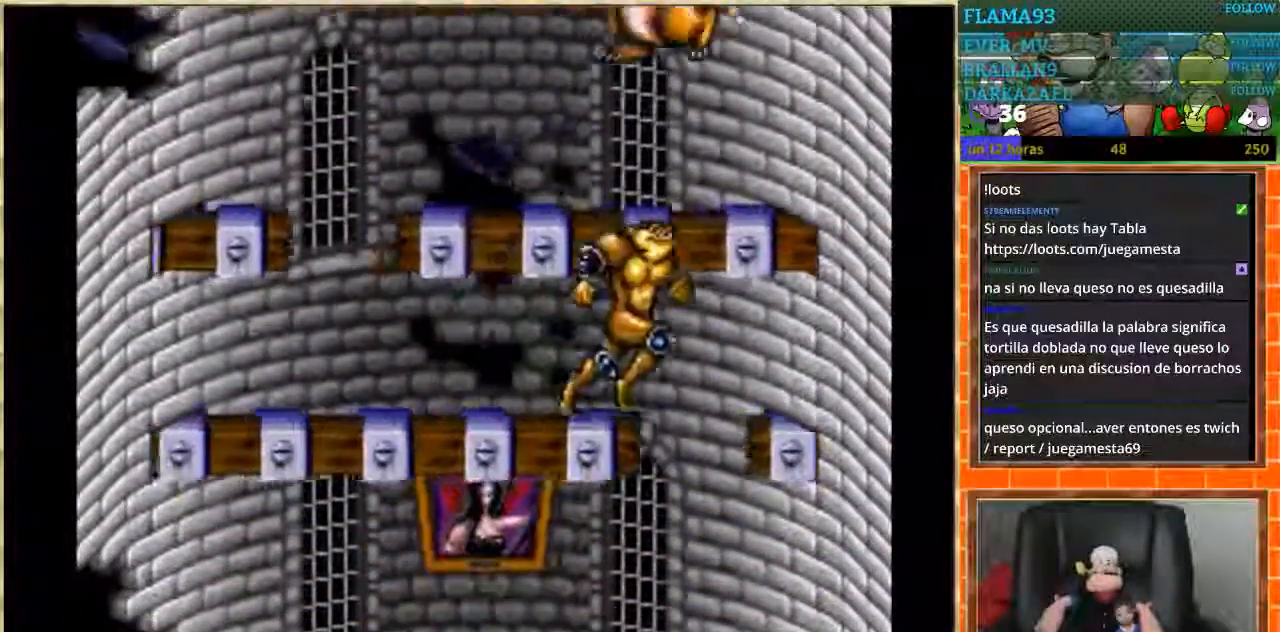
{"buttons": ["DPAD_LEFT"], "events": [[401, "DPAD_RIGHT", "up"], [434, "DPAD_LEFT", "down"]]}
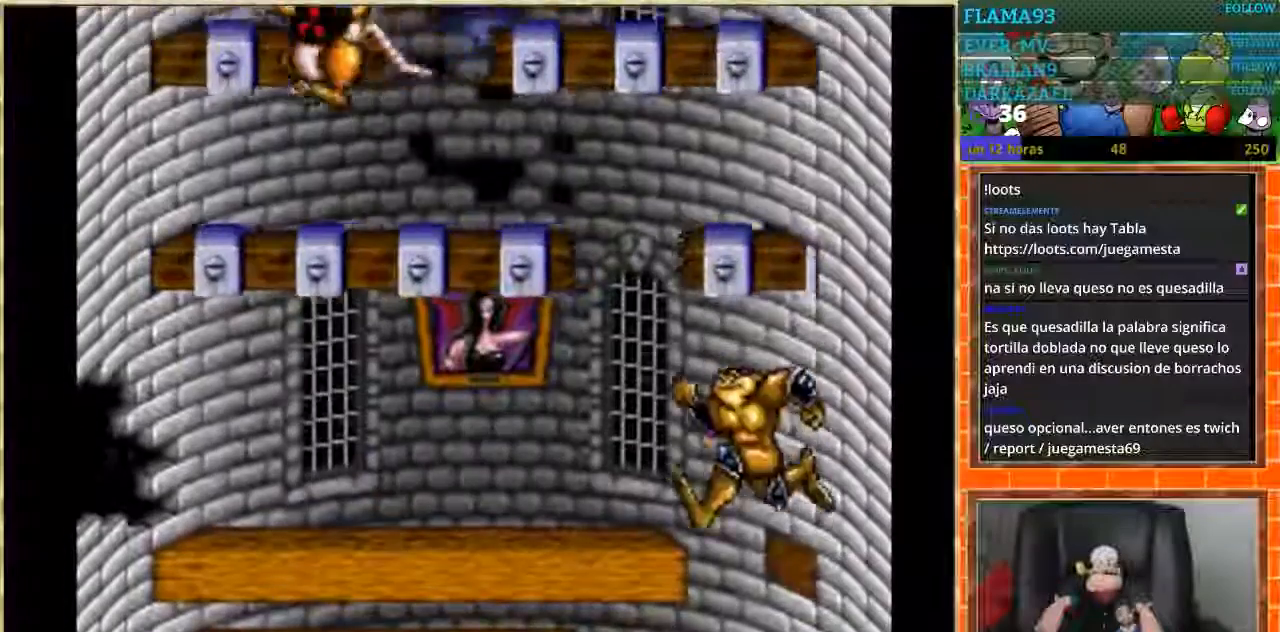
{"buttons": ["DPAD_LEFT"], "events": []}
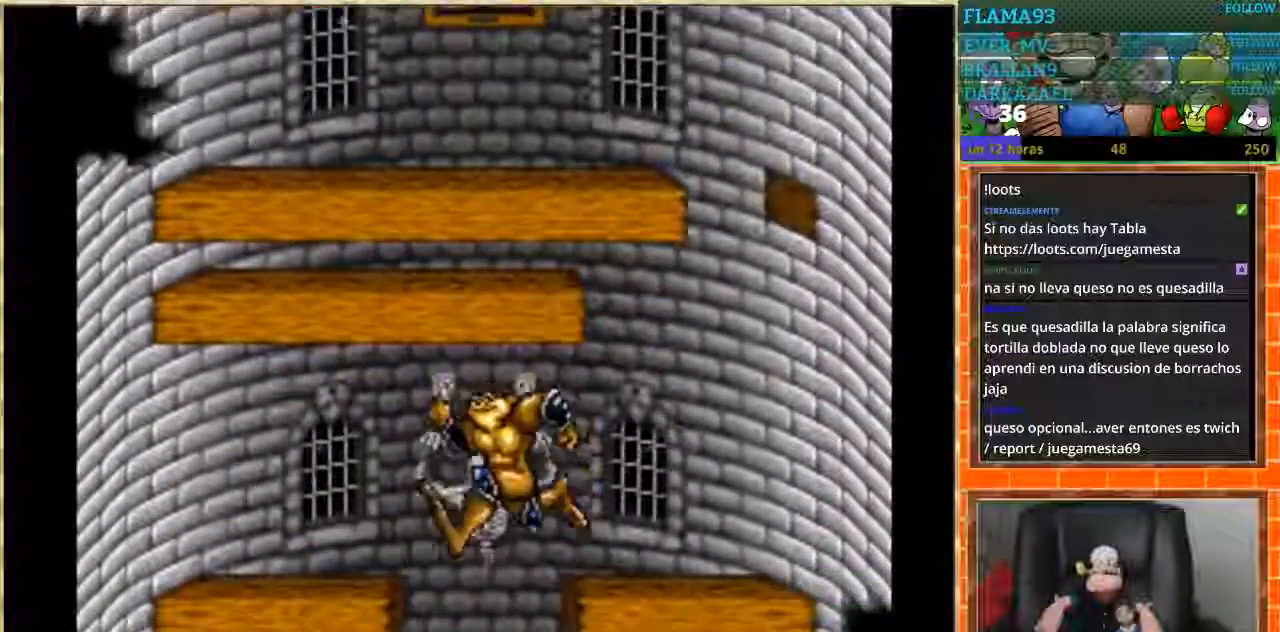
{"buttons": [], "events": [[200, "DPAD_LEFT", "up"], [234, "DPAD_RIGHT", "down"], [467, "DPAD_RIGHT", "up"]]}
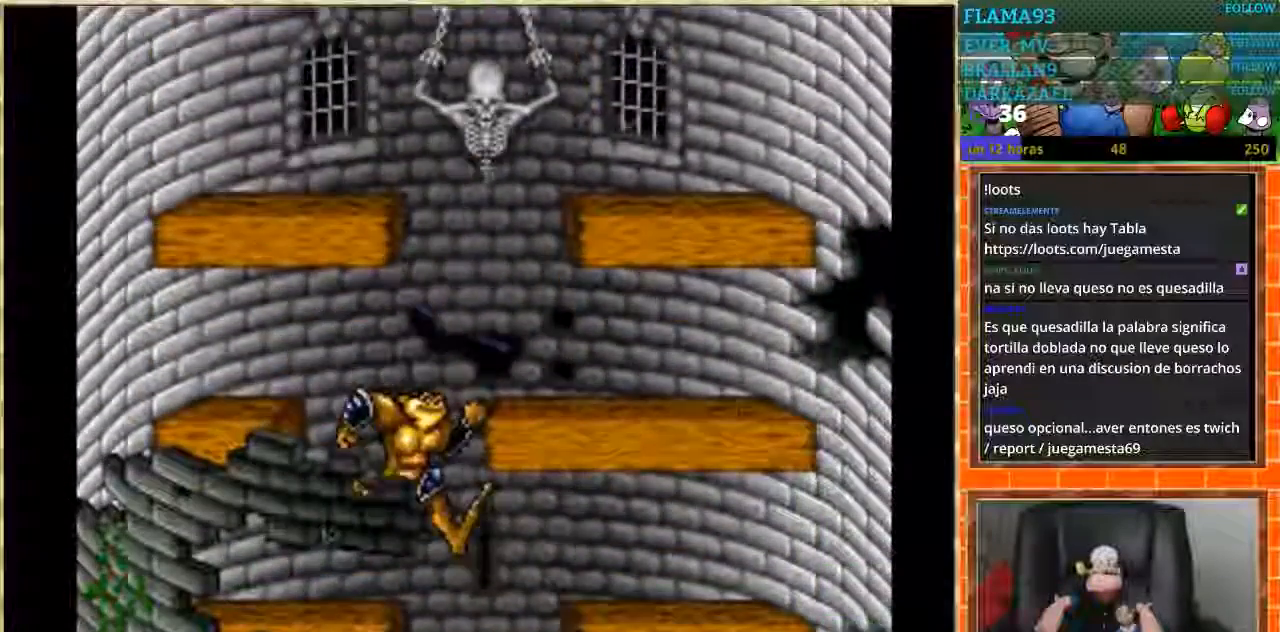
{"buttons": [], "events": [[167, "DPAD_RIGHT", "down"], [267, "DPAD_RIGHT", "up"]]}
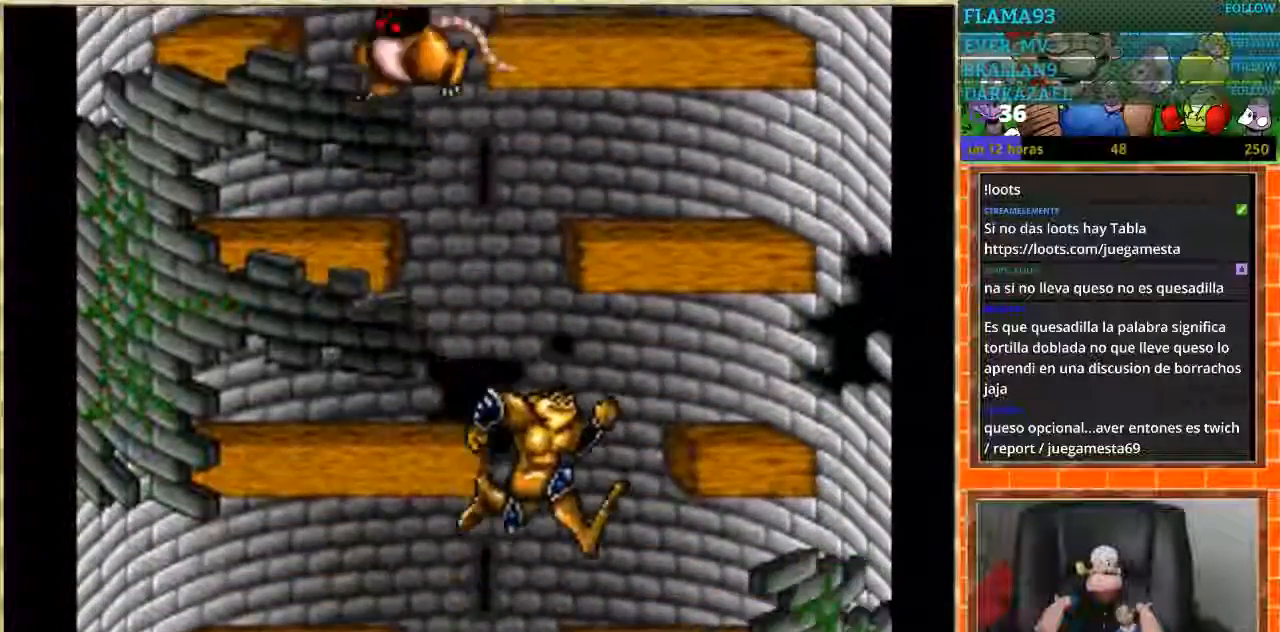
{"buttons": [], "events": [[34, "DPAD_LEFT", "down"], [367, "DPAD_LEFT", "up"]]}
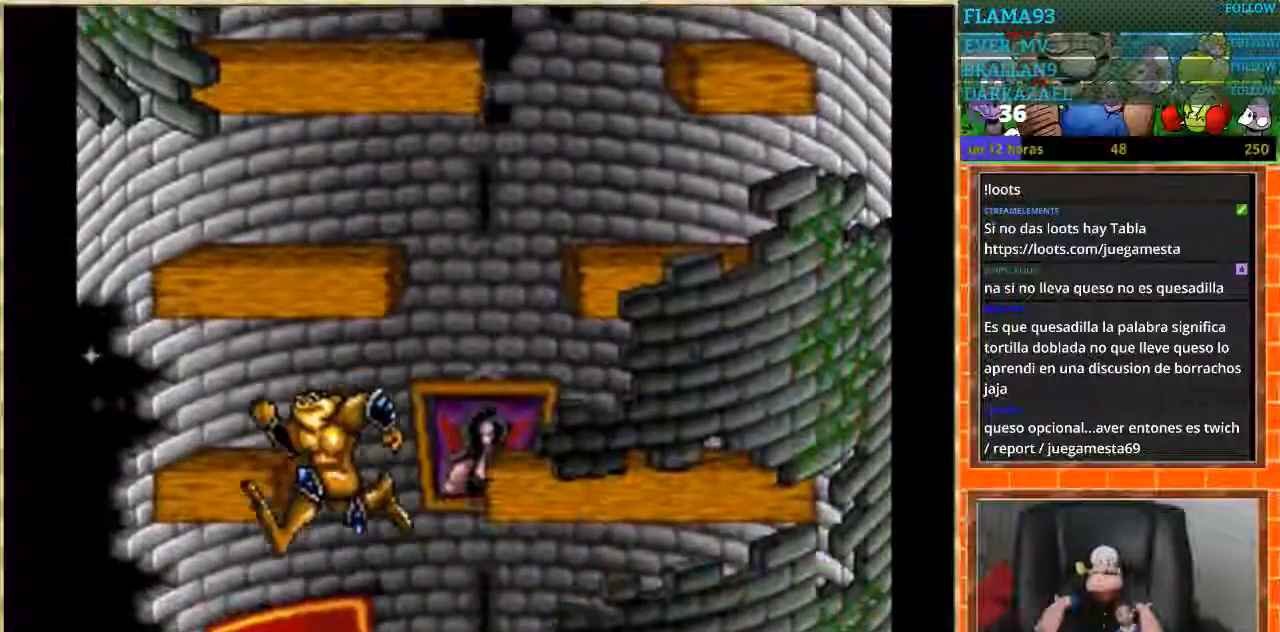
{"buttons": ["DPAD_RIGHT"], "events": [[200, "DPAD_RIGHT", "down"]]}
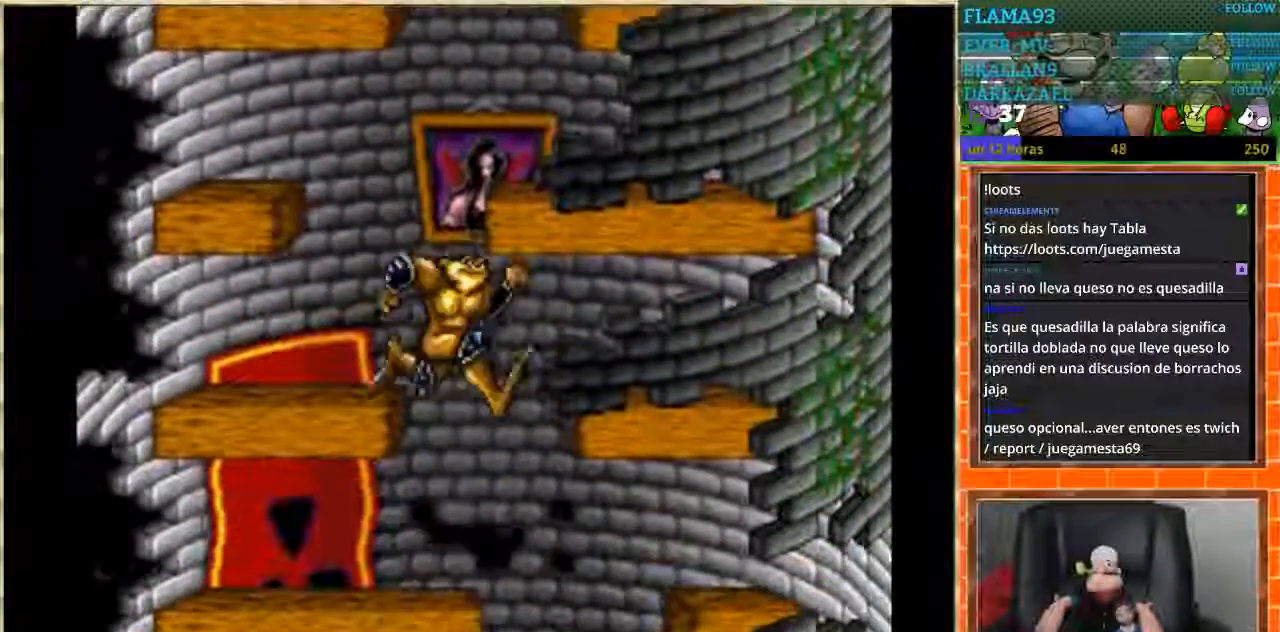
{"buttons": [], "events": [[100, "DPAD_RIGHT", "up"], [134, "DPAD_LEFT", "down"], [434, "DPAD_LEFT", "up"]]}
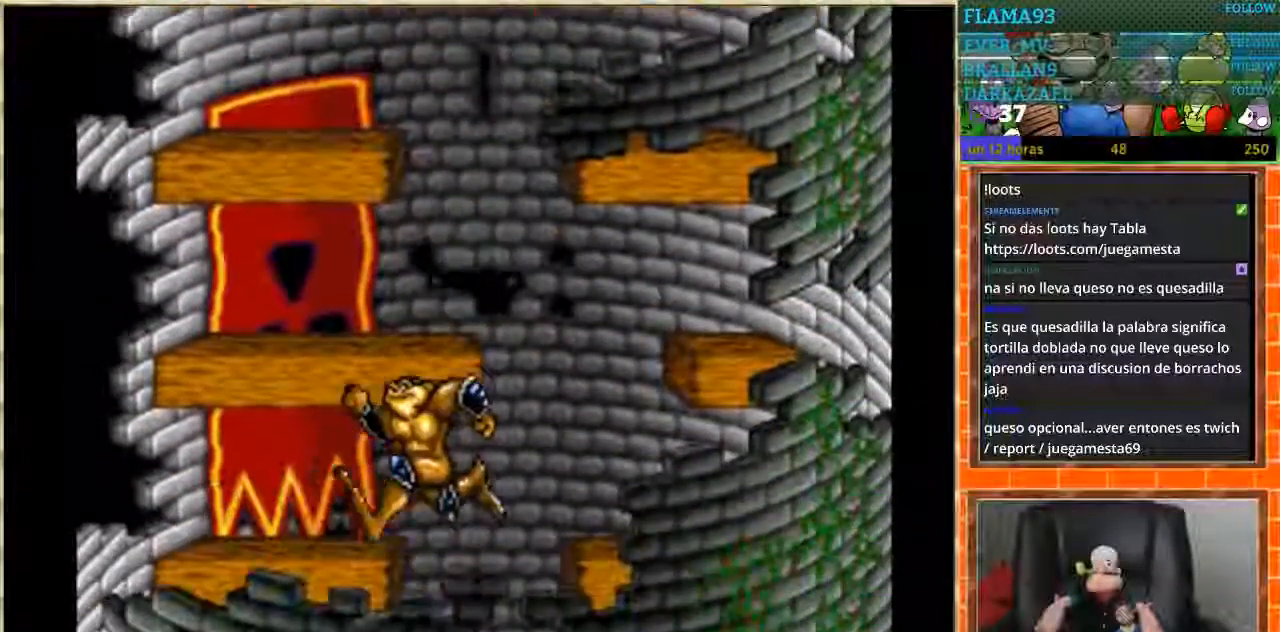
{"buttons": [], "events": [[33, "DPAD_LEFT", "down"], [133, "DPAD_LEFT", "up"], [200, "DPAD_RIGHT", "down"], [434, "DPAD_RIGHT", "up"]]}
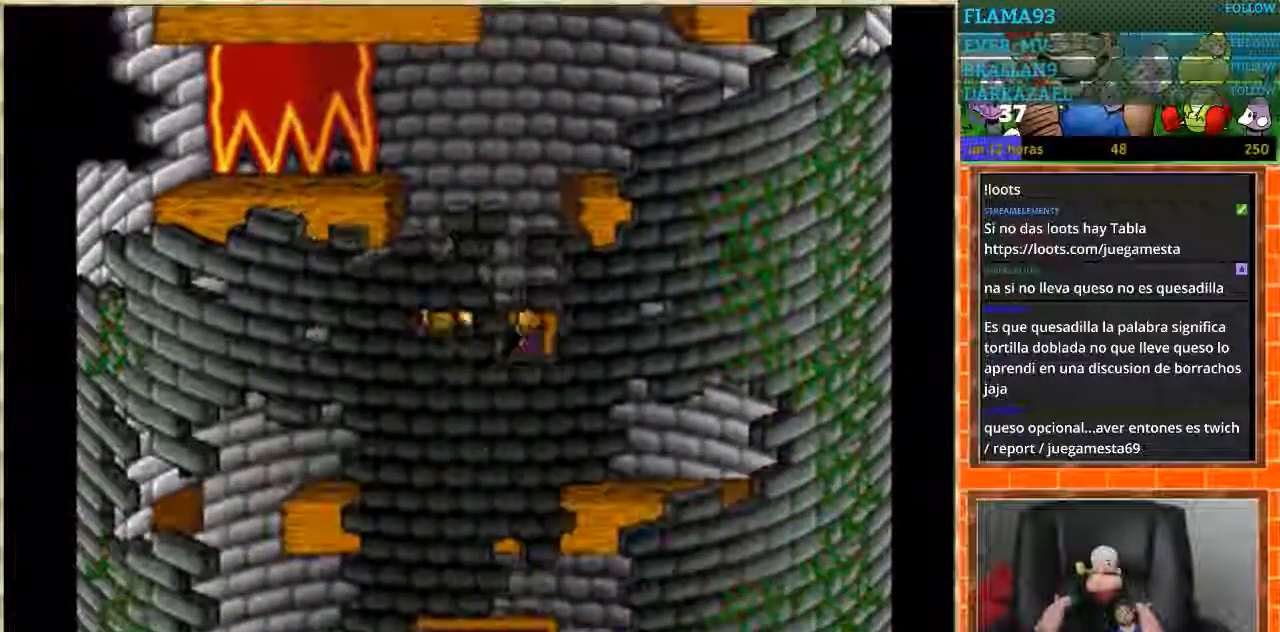
{"buttons": ["DPAD_LEFT"], "events": [[200, "DPAD_LEFT", "down"]]}
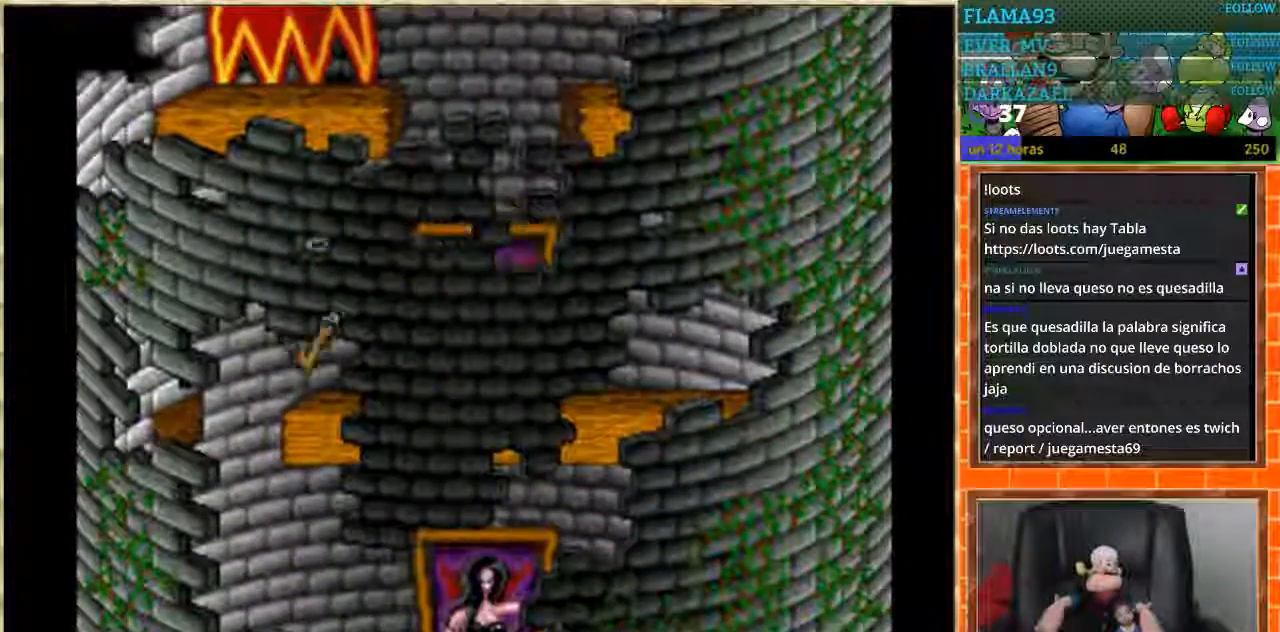
{"buttons": ["DPAD_RIGHT"], "events": [[167, "DPAD_LEFT", "up"], [233, "DPAD_RIGHT", "down"]]}
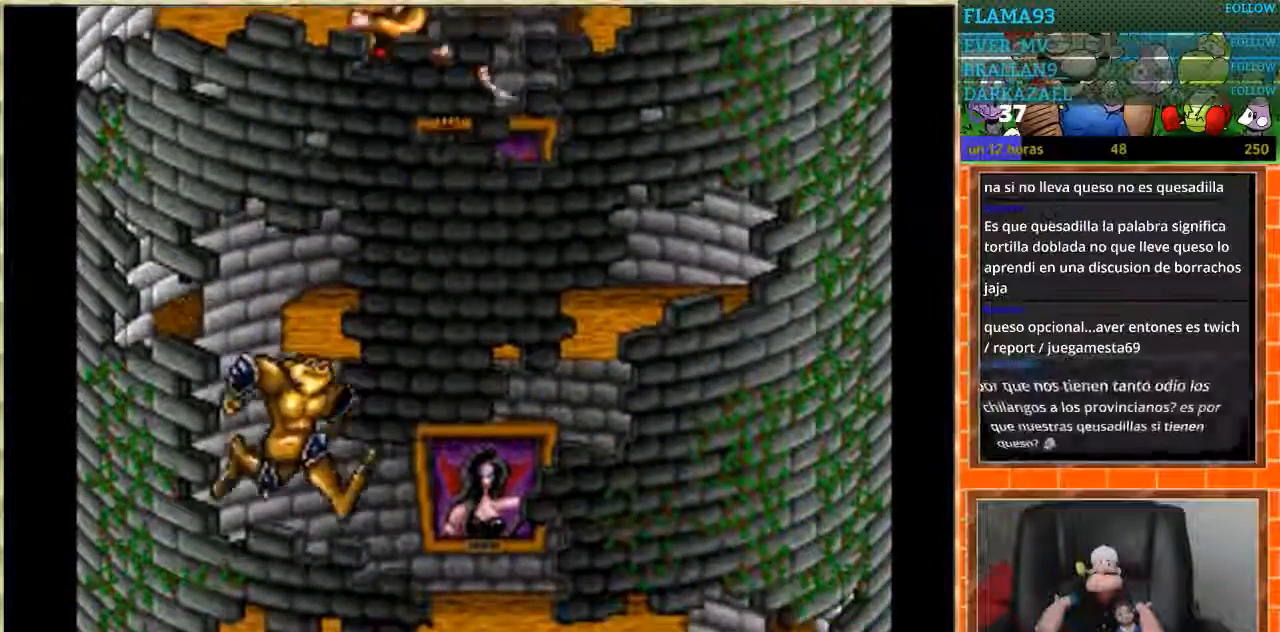
{"buttons": ["DPAD_RIGHT"], "events": []}
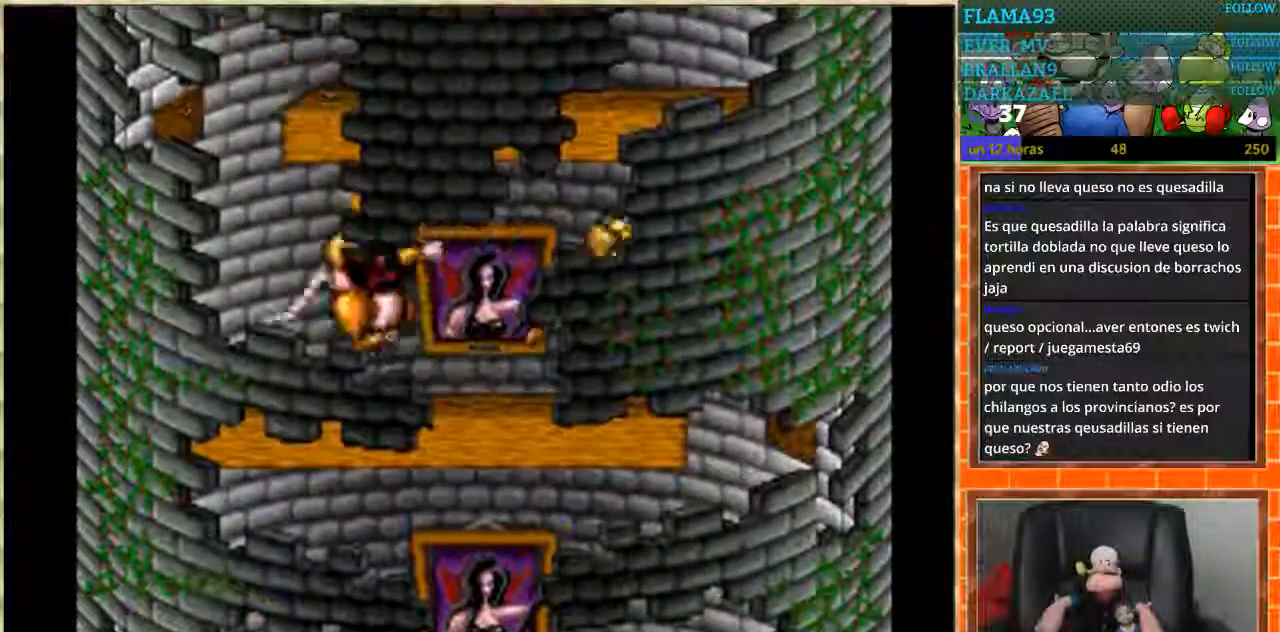
{"buttons": ["DPAD_LEFT"], "events": [[200, "DPAD_LEFT", "down"], [200, "DPAD_RIGHT", "up"]]}
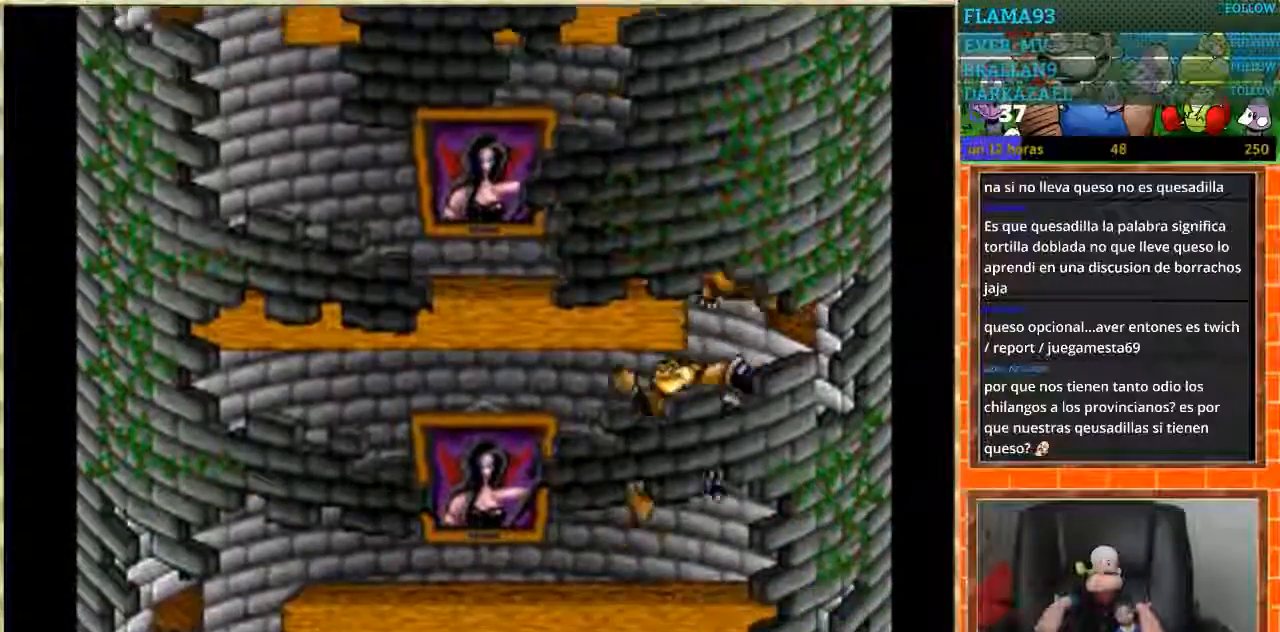
{"buttons": ["DPAD_LEFT"], "events": []}
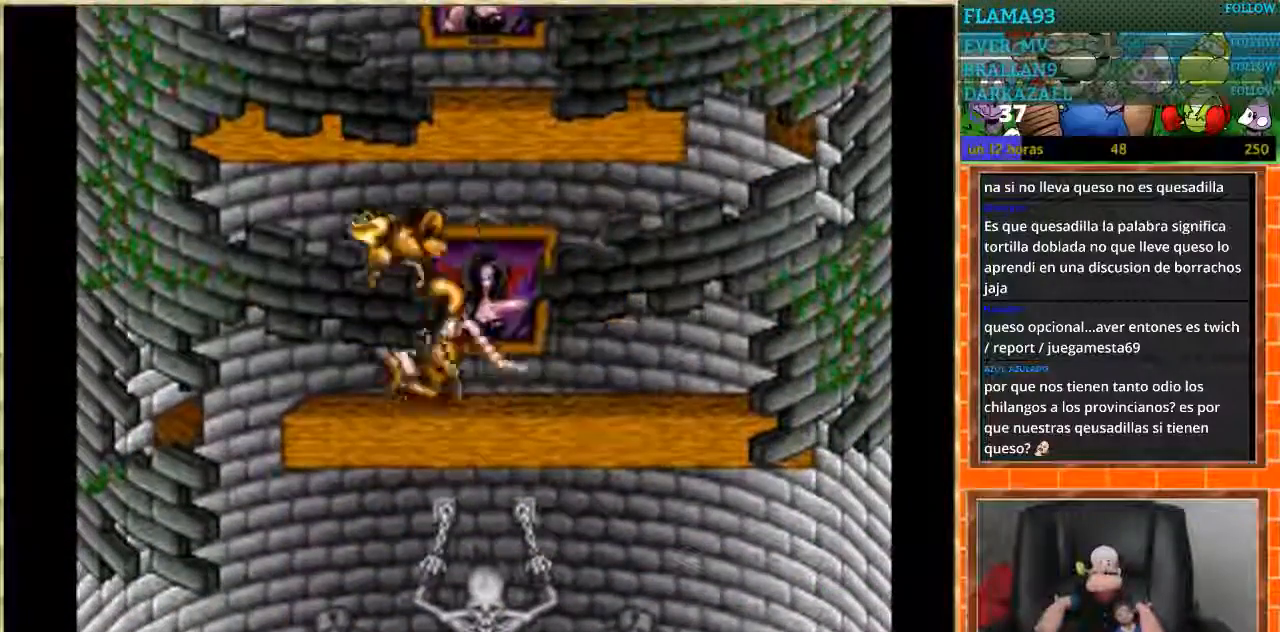
{"buttons": [], "events": [[233, "DPAD_LEFT", "up"], [233, "DPAD_RIGHT", "down"], [500, "DPAD_RIGHT", "up"]]}
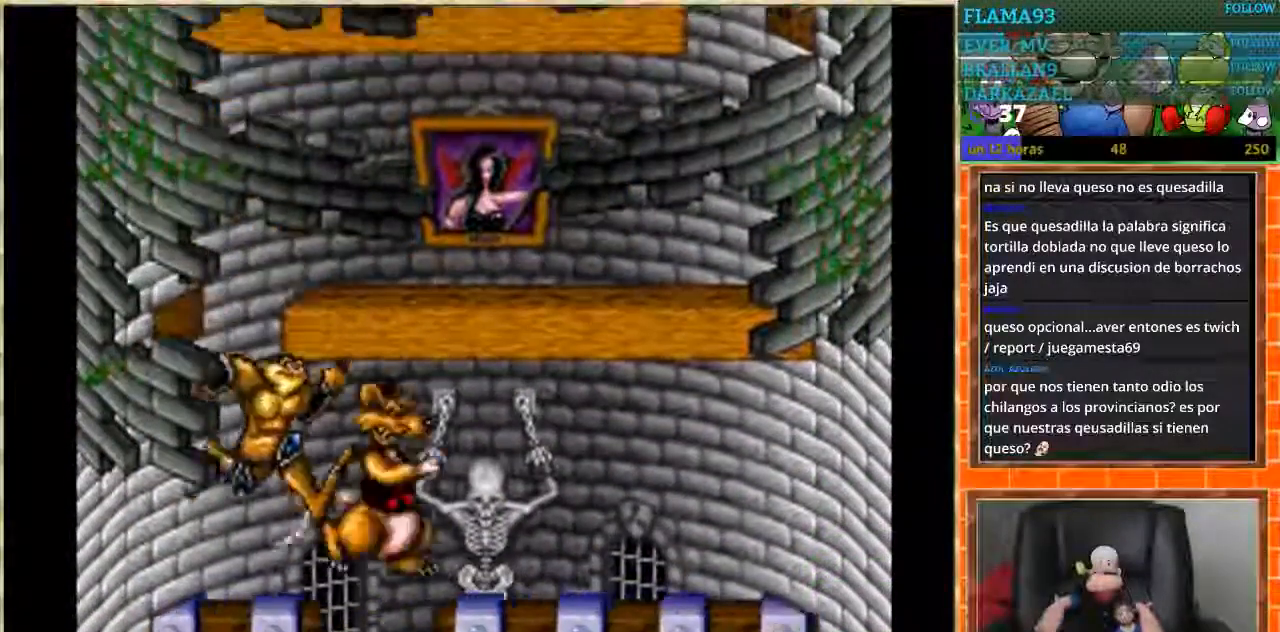
{"buttons": ["DPAD_RIGHT"], "events": [[134, "DPAD_RIGHT", "down"], [234, "DPAD_RIGHT", "up"], [501, "DPAD_RIGHT", "down"]]}